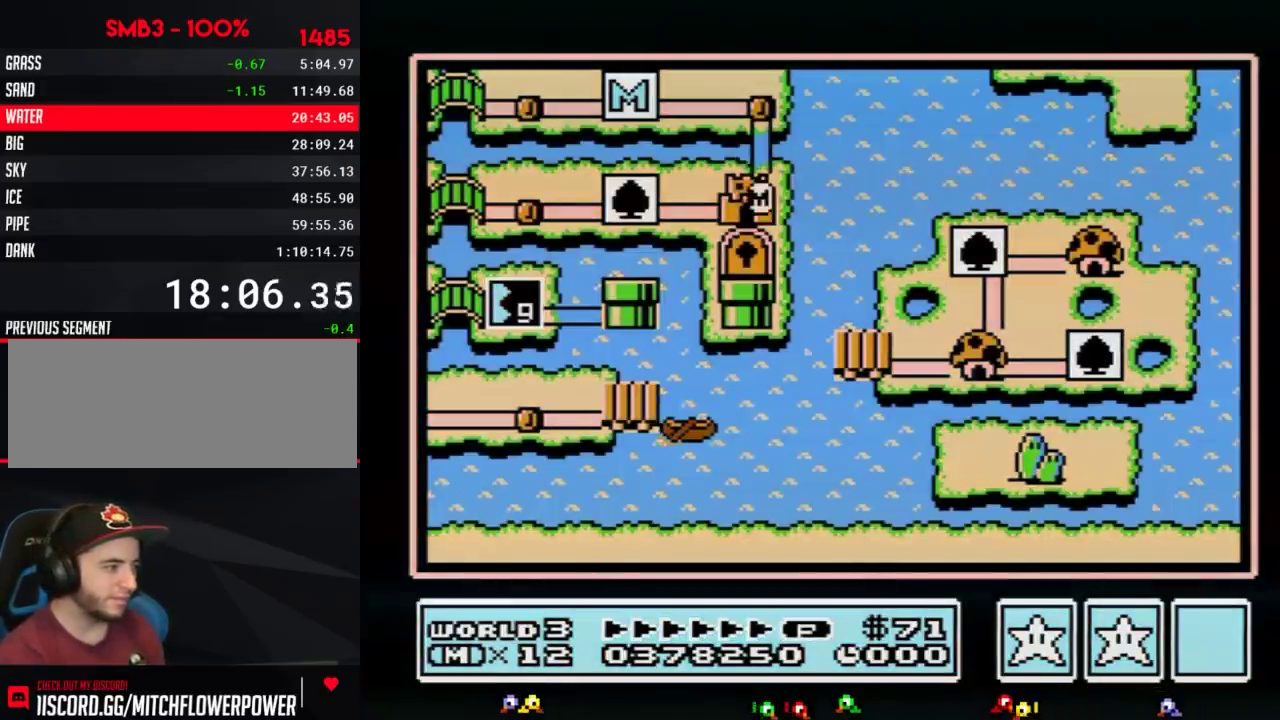
Gameplay with a controller (Nintendo layout); each line is a JSON object with the inputs held at the frame after it. "events" lists button and stick changes between this image and that frame as [ms after this image, input, new state], when the widget could be followed in between. Not read: L3 R3.
{"buttons": ["DPAD_LEFT"], "events": [[350, "DPAD_LEFT", "down"]]}
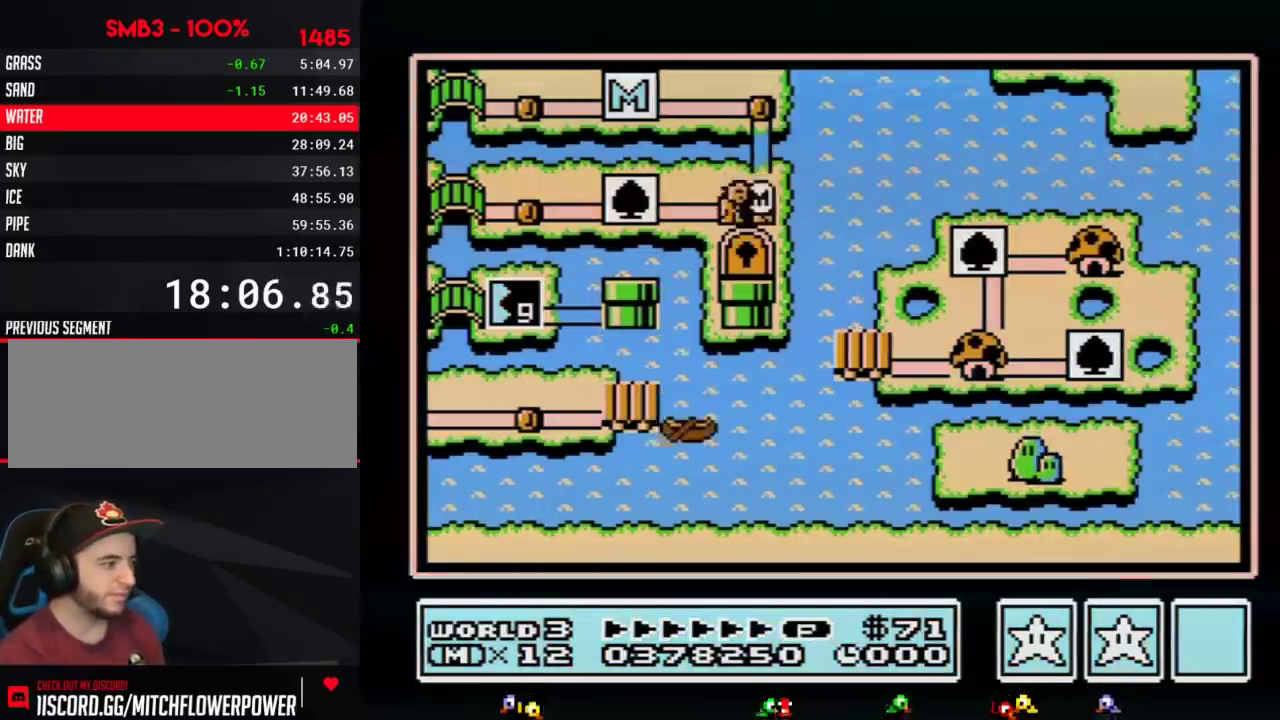
{"buttons": ["DPAD_LEFT"]}
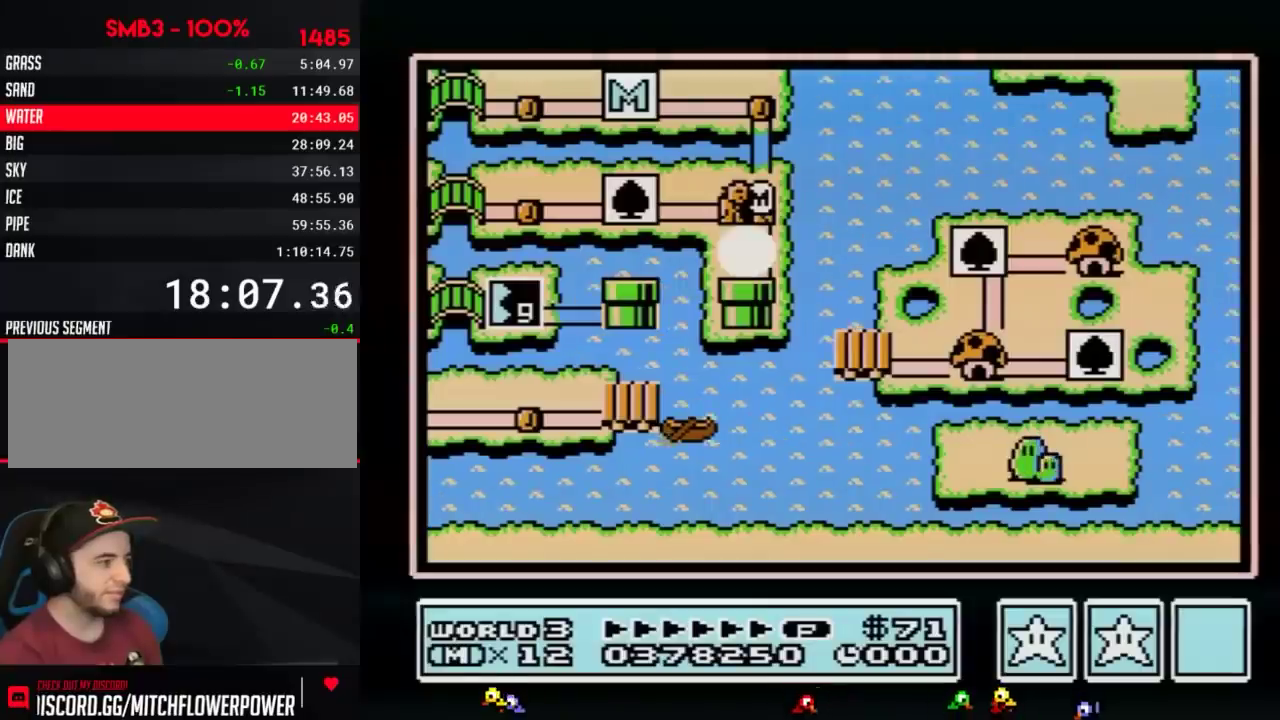
{"buttons": ["DPAD_LEFT"]}
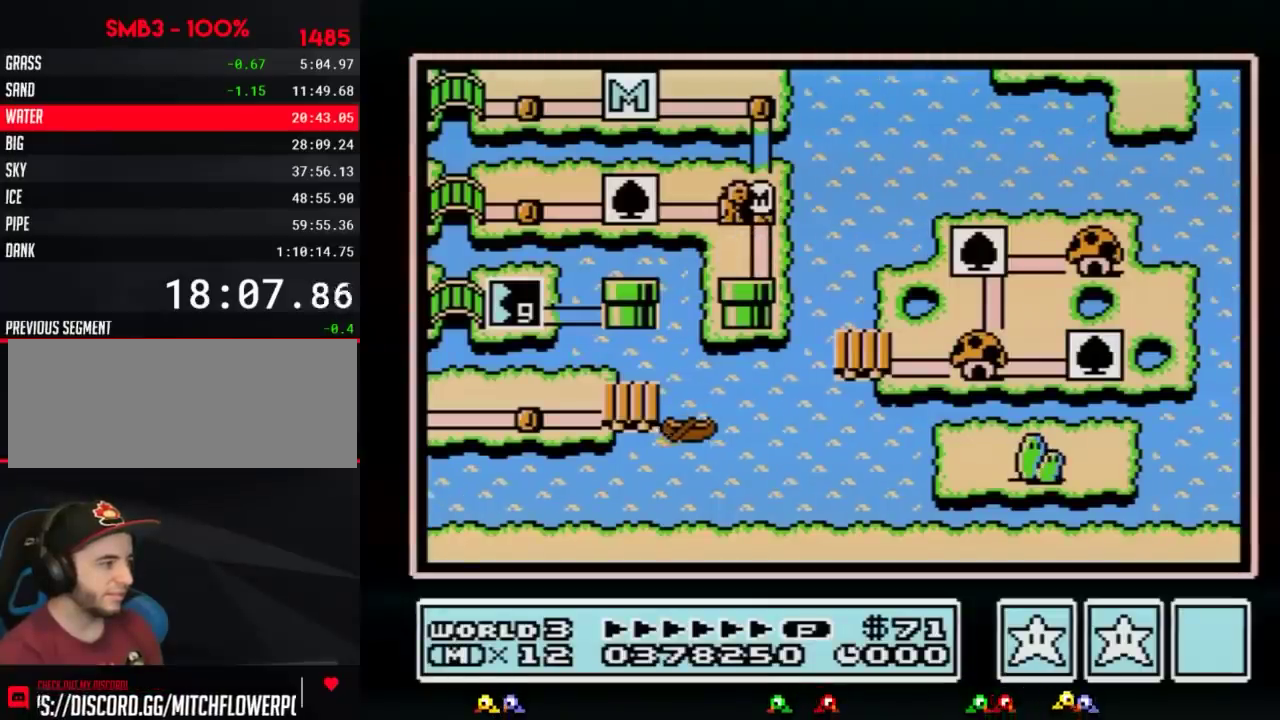
{"buttons": [], "events": [[450, "DPAD_LEFT", "up"]]}
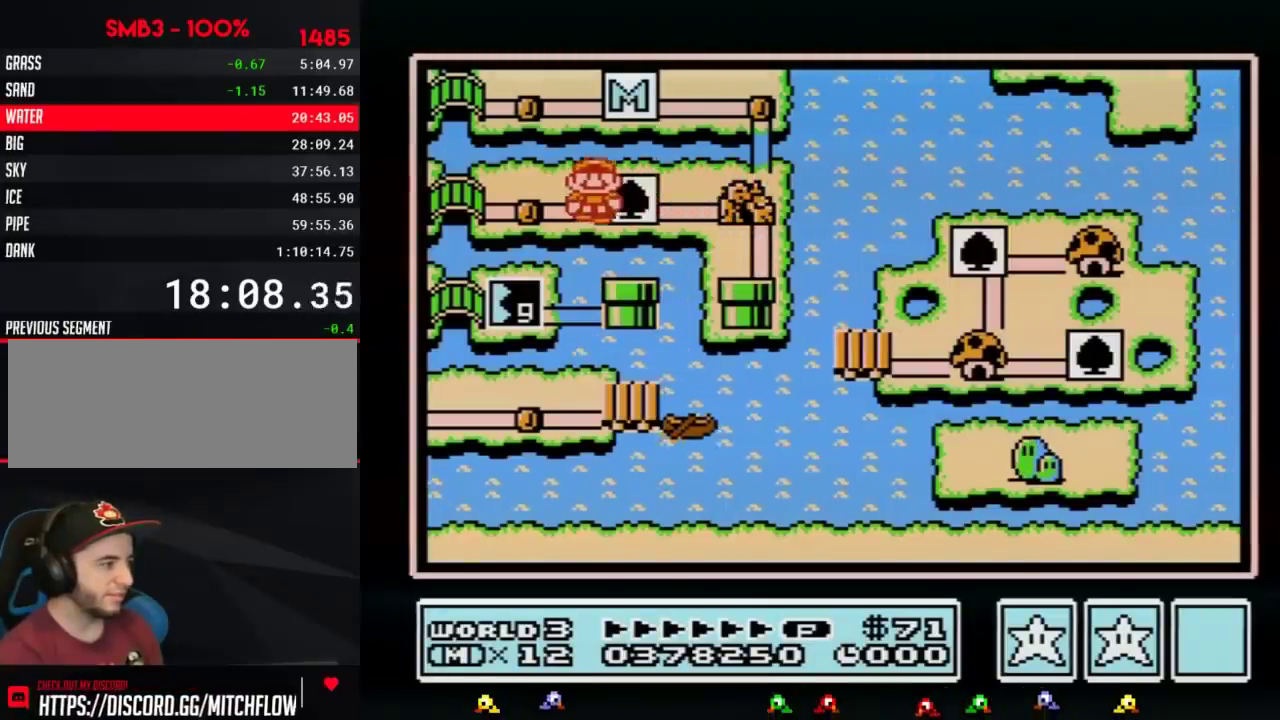
{"buttons": ["DPAD_LEFT"], "events": [[33, "DPAD_LEFT", "down"]]}
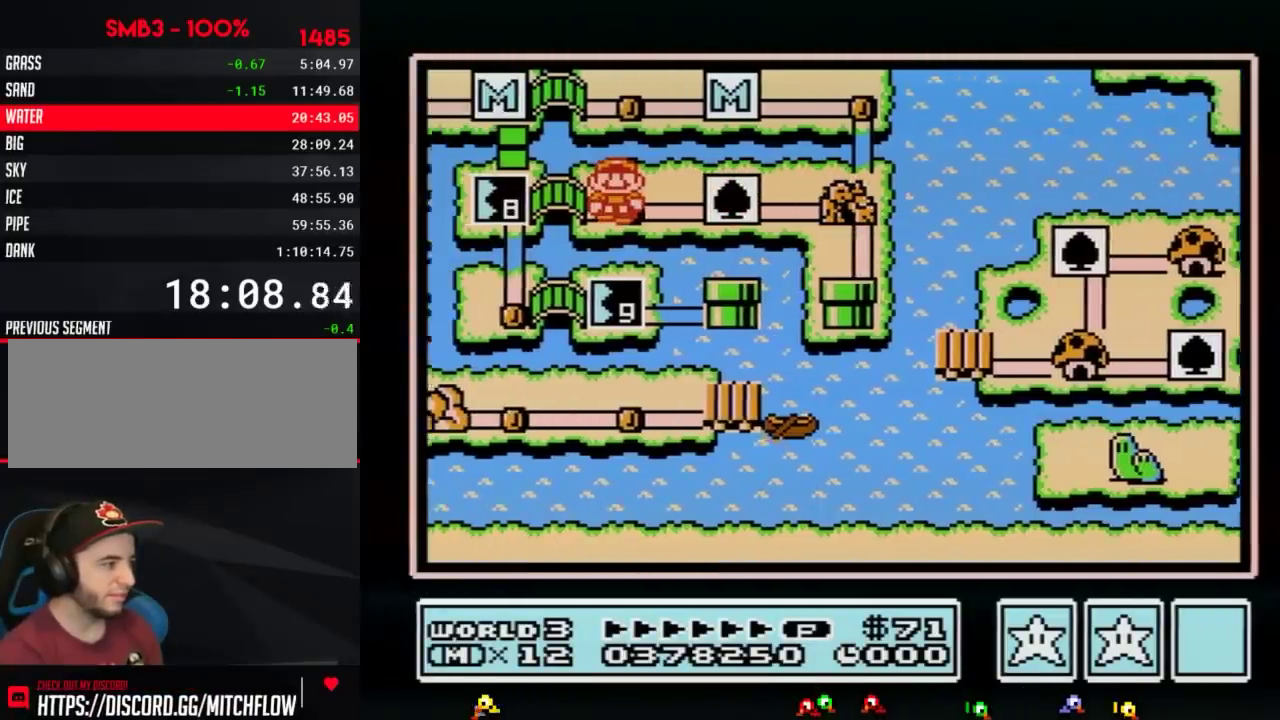
{"buttons": ["DPAD_LEFT"]}
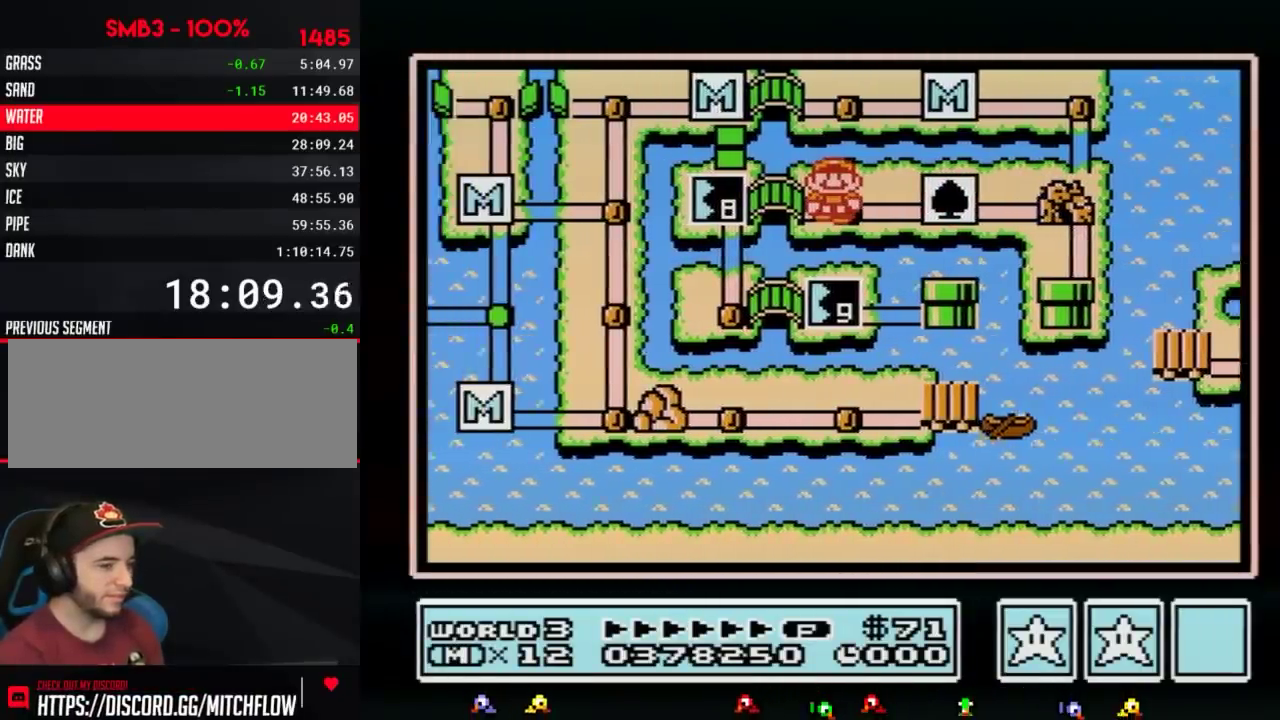
{"buttons": ["DPAD_LEFT"]}
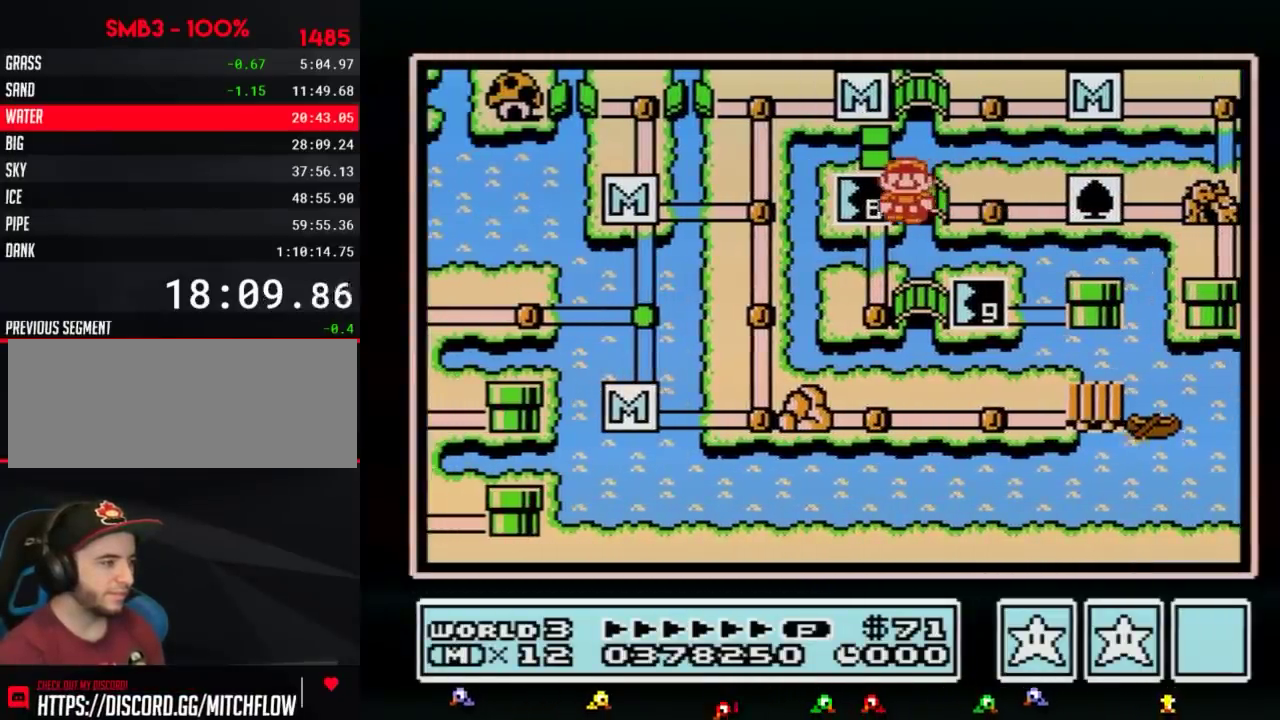
{"buttons": ["DPAD_LEFT"]}
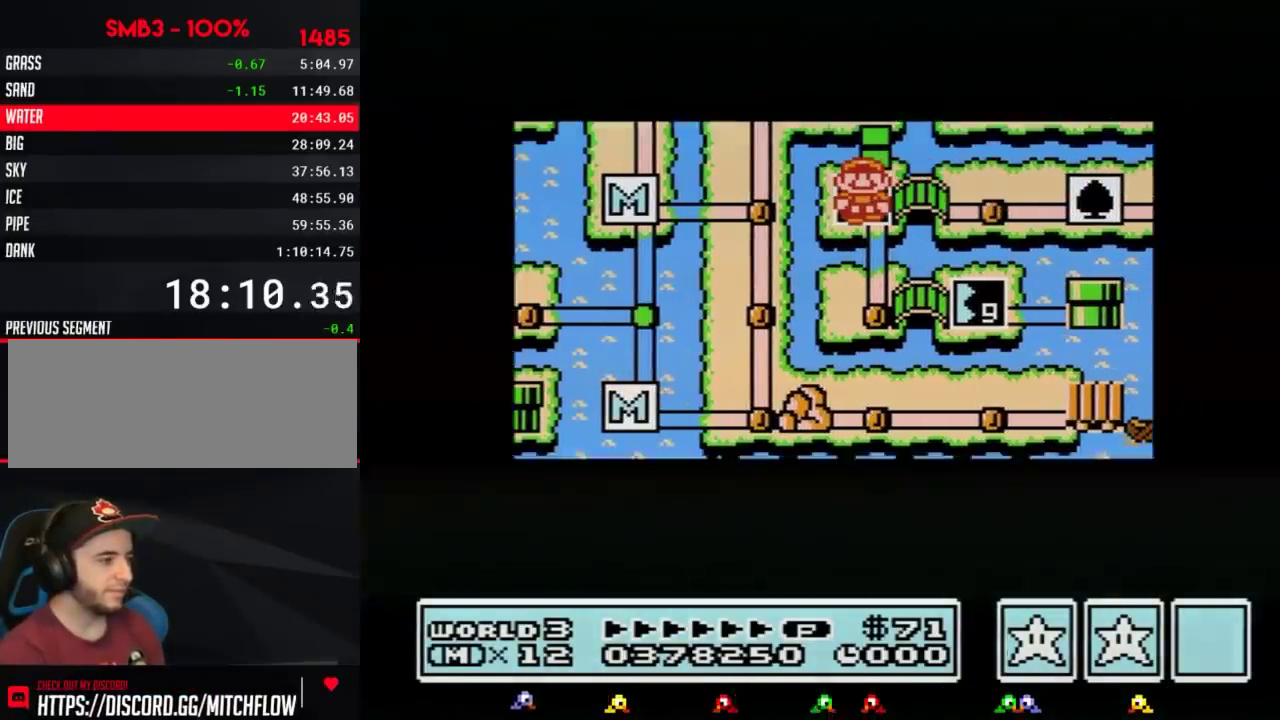
{"buttons": ["DPAD_LEFT"]}
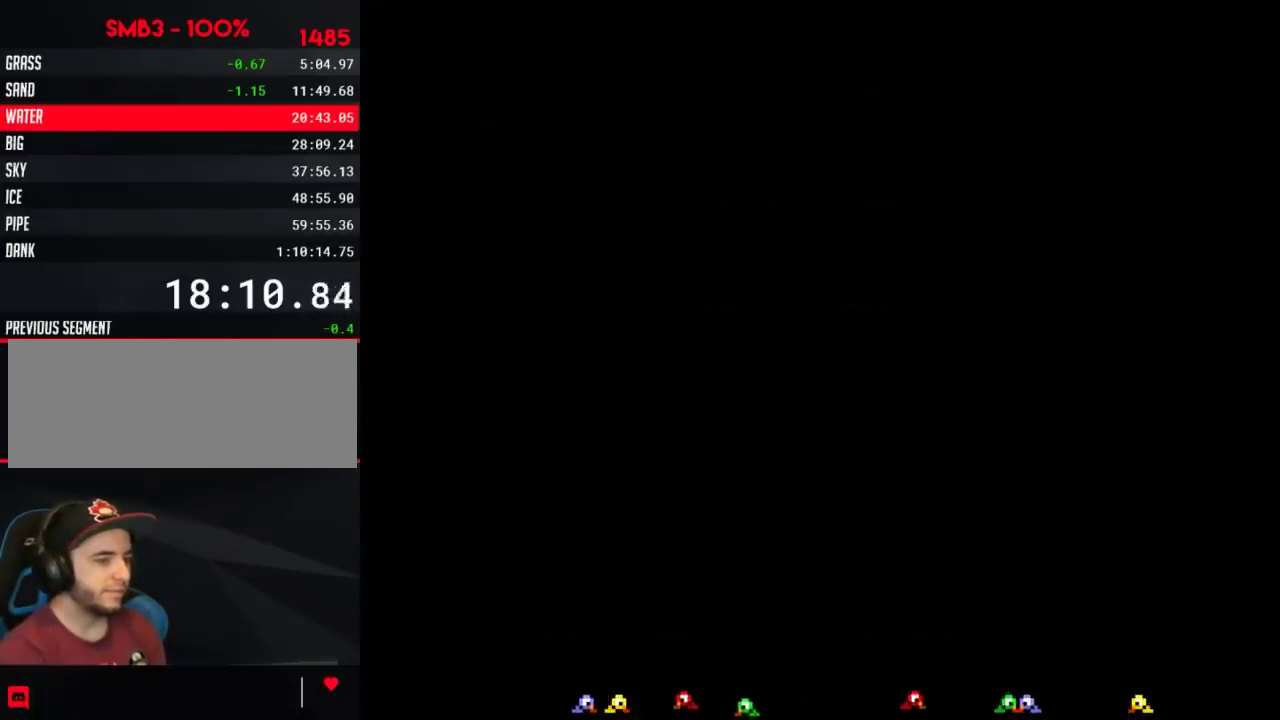
{"buttons": ["B", "DPAD_RIGHT"], "events": [[283, "A", "down"], [317, "A", "up"], [317, "B", "down"], [317, "DPAD_LEFT", "up"], [317, "DPAD_RIGHT", "down"]]}
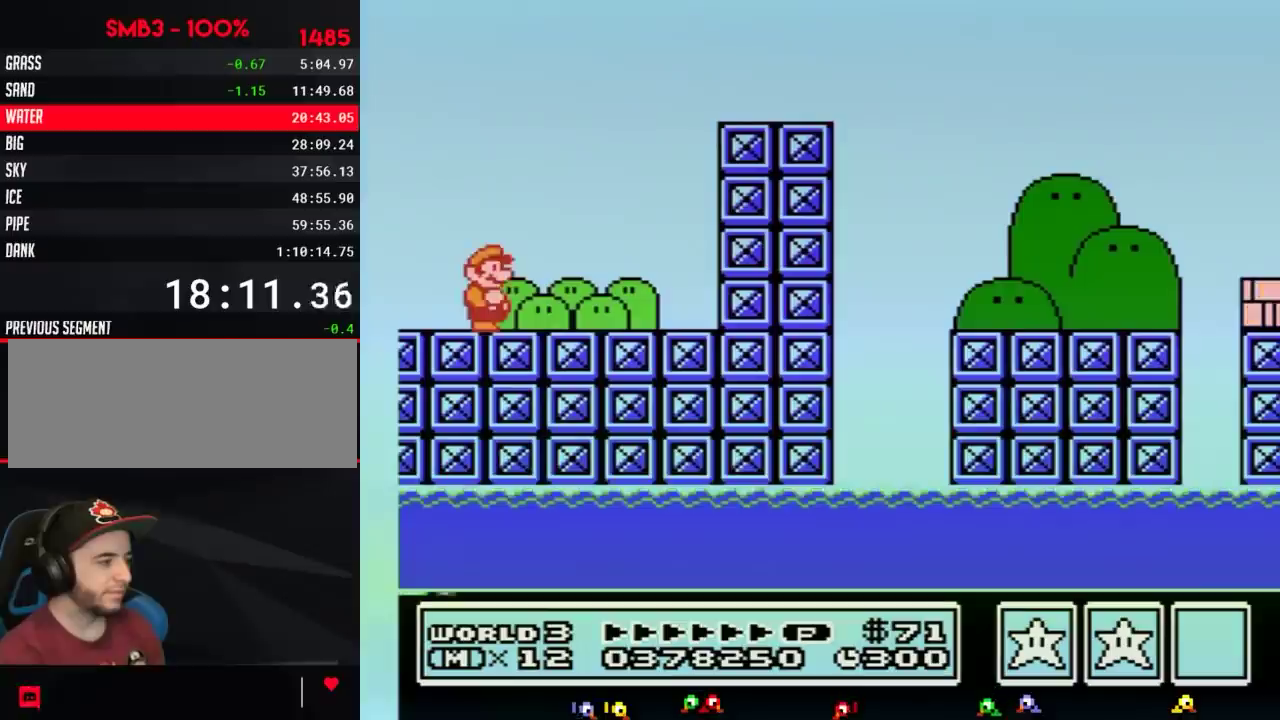
{"buttons": ["B", "DPAD_RIGHT"]}
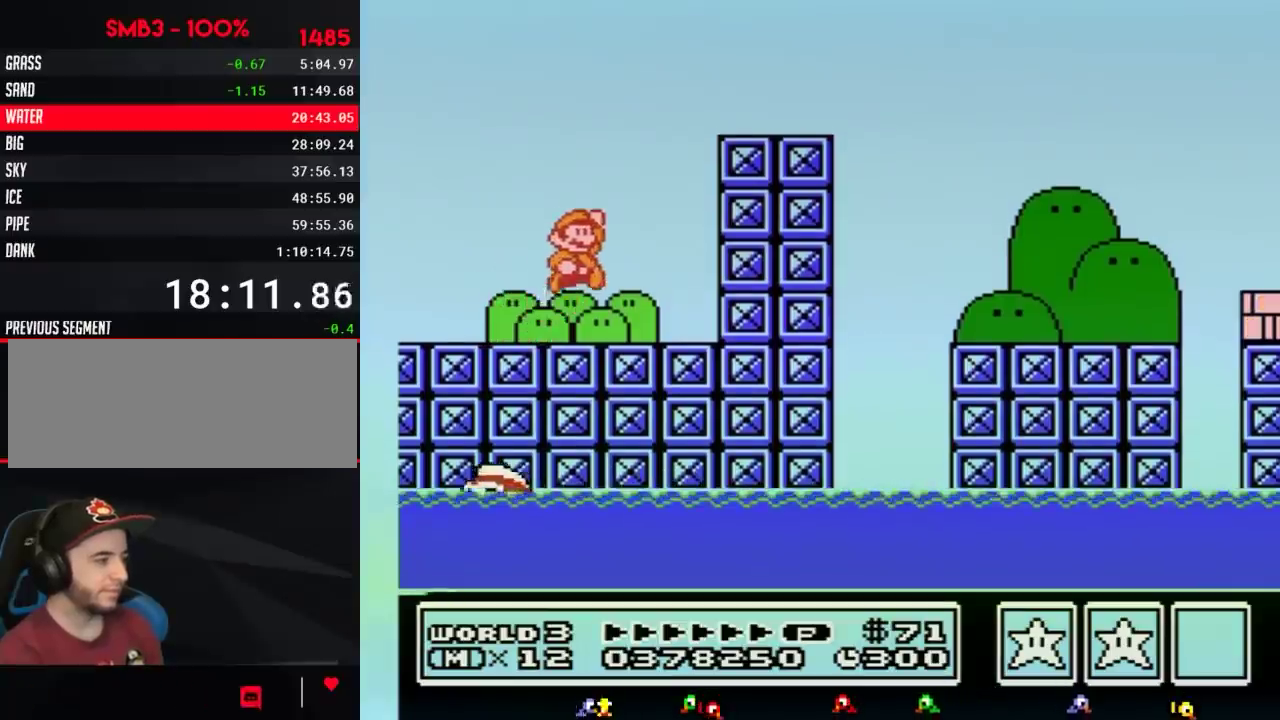
{"buttons": ["B", "DPAD_RIGHT"], "events": [[33, "A", "down"], [383, "A", "up"]]}
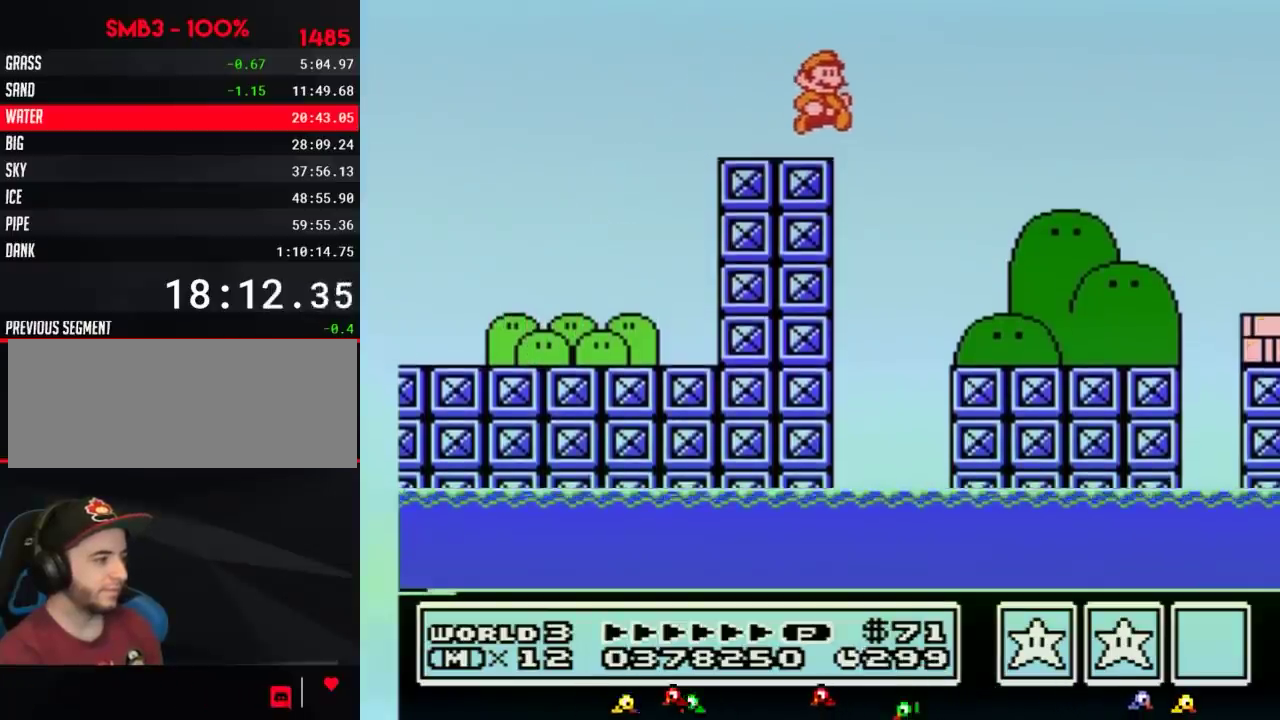
{"buttons": ["B", "DPAD_RIGHT"]}
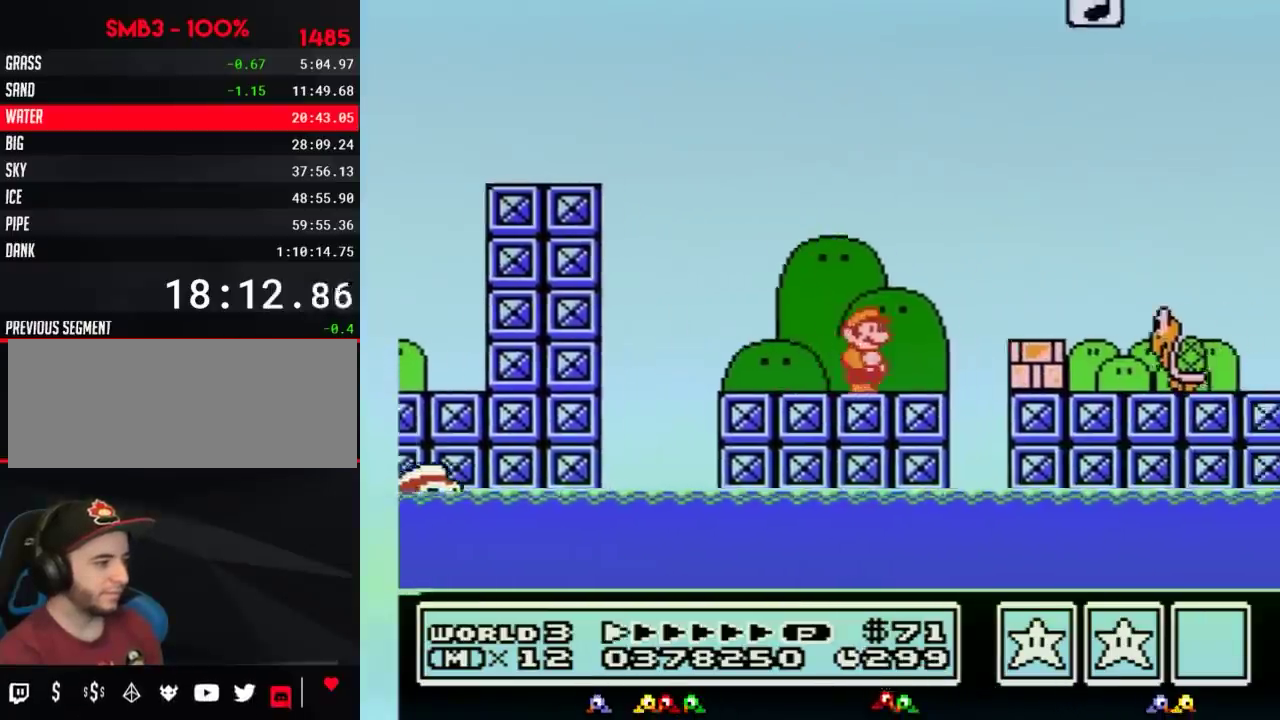
{"buttons": ["B", "DPAD_RIGHT"], "events": [[133, "A", "down"], [233, "A", "up"], [250, "B", "up"], [317, "B", "down"]]}
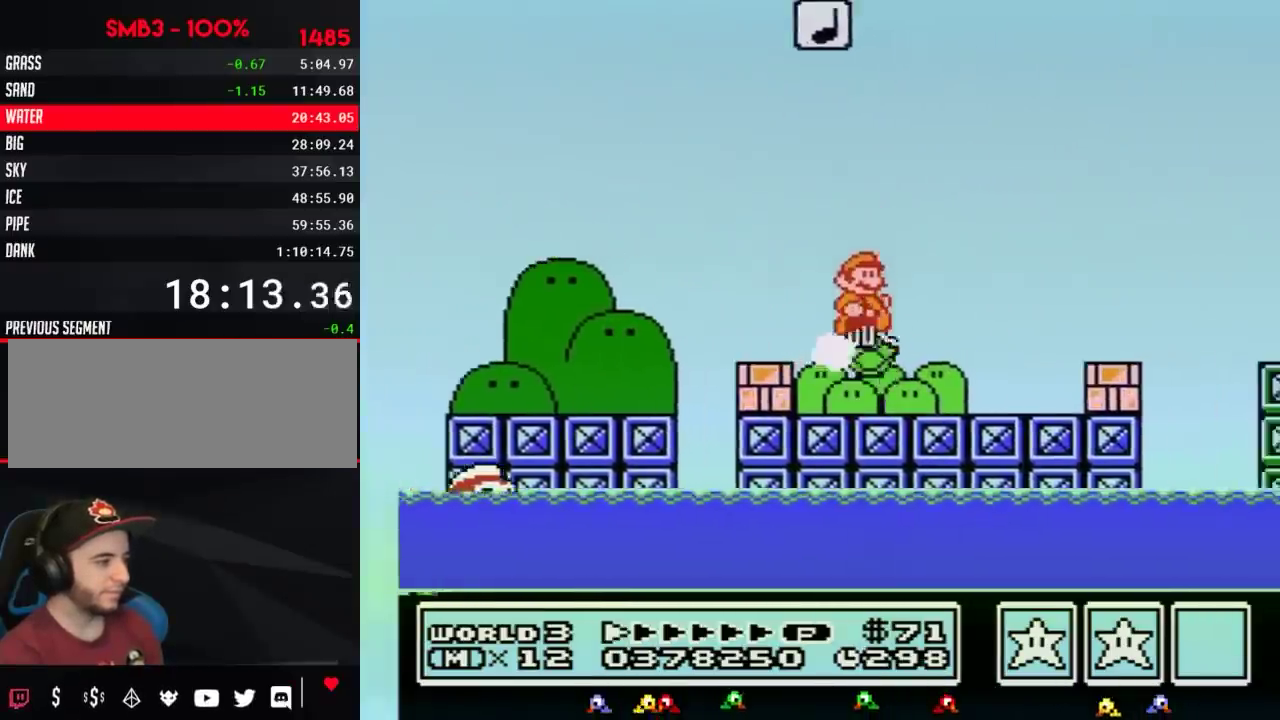
{"buttons": ["B", "DPAD_RIGHT"], "events": [[283, "A", "down"], [450, "A", "up"]]}
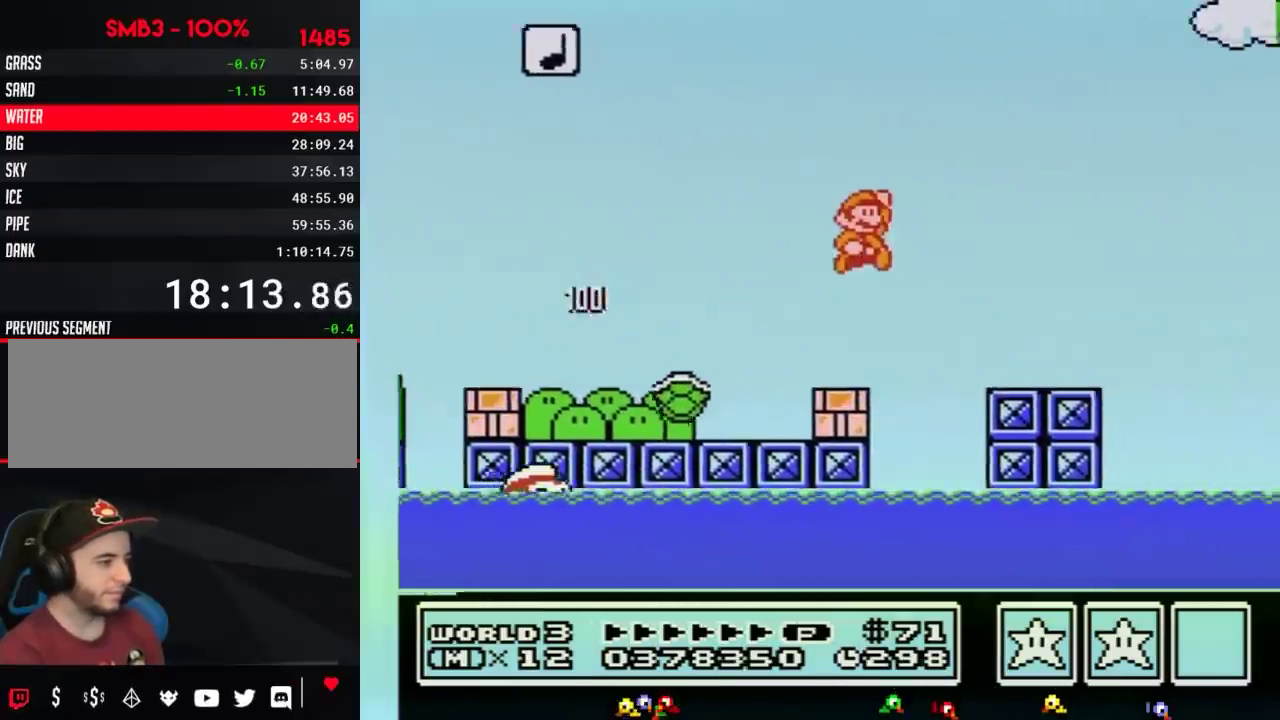
{"buttons": ["B", "DPAD_RIGHT"]}
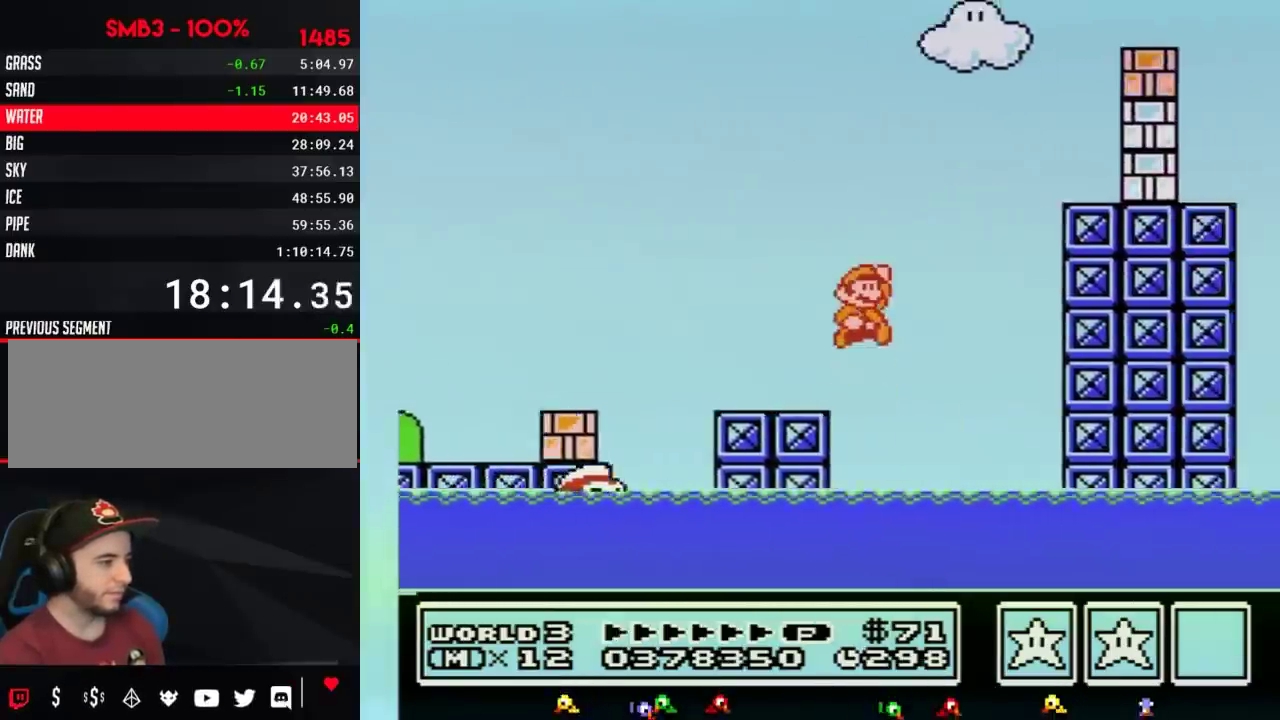
{"buttons": ["B", "DPAD_RIGHT"], "events": [[17, "A", "down"], [383, "A", "up"]]}
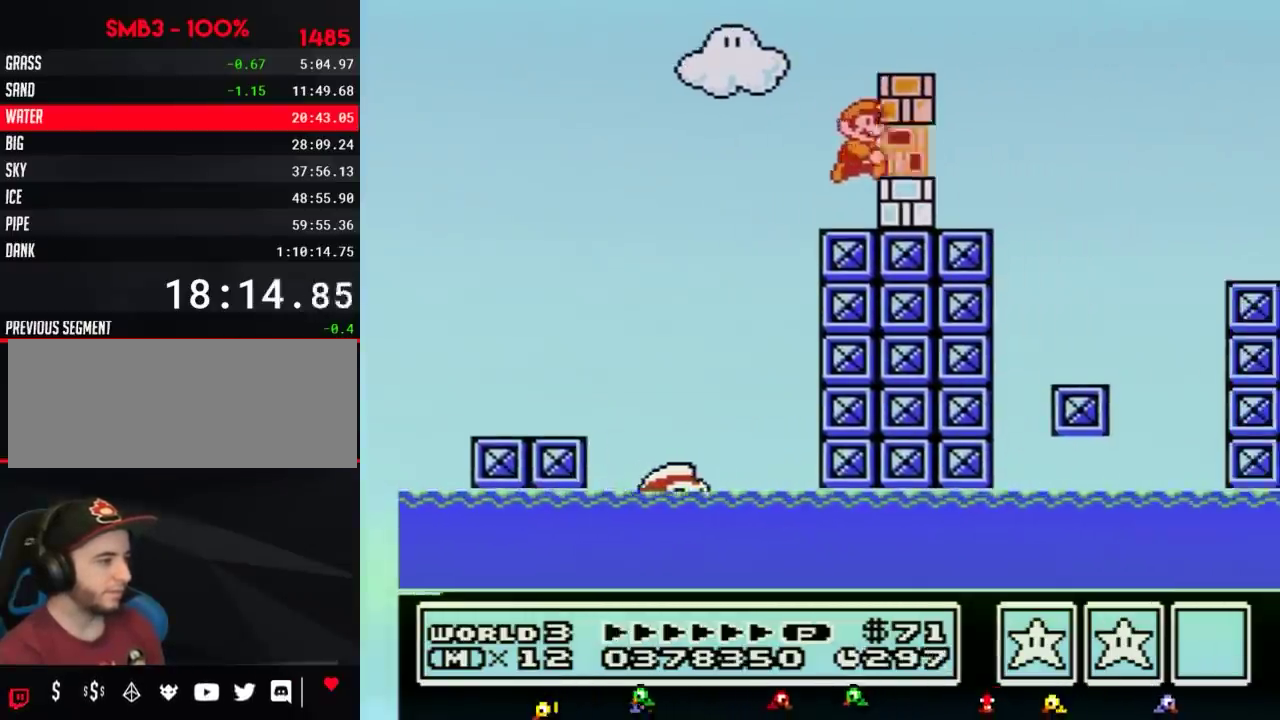
{"buttons": ["B", "DPAD_RIGHT"], "events": [[17, "B", "up"], [67, "B", "down"], [133, "B", "up"], [200, "B", "down"]]}
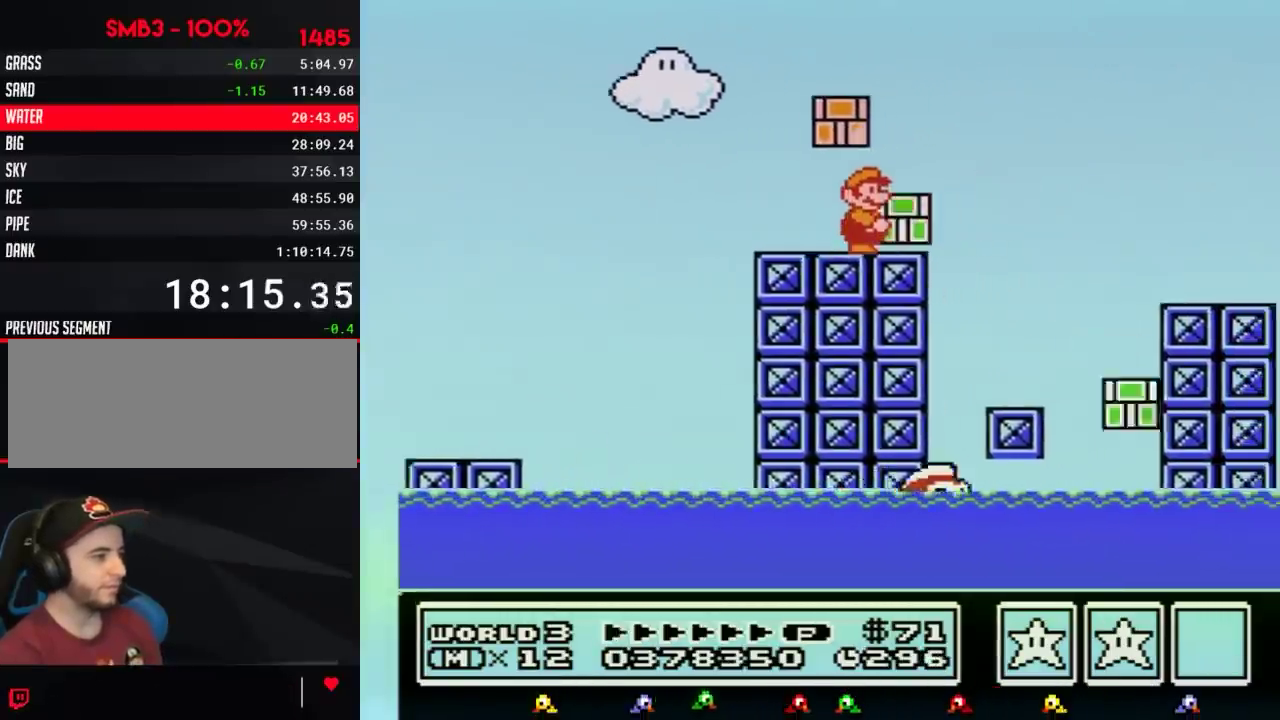
{"buttons": ["B", "DPAD_RIGHT"], "events": [[167, "A", "down"], [267, "A", "up"]]}
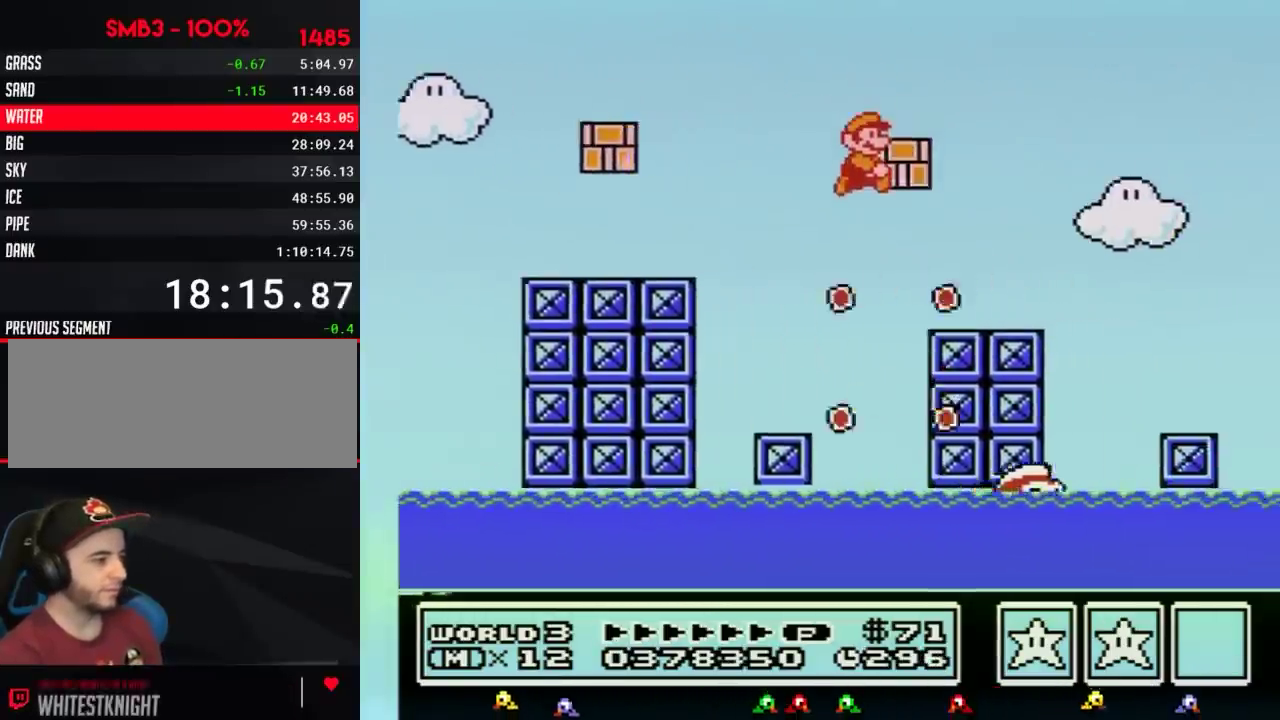
{"buttons": ["B", "DPAD_RIGHT"]}
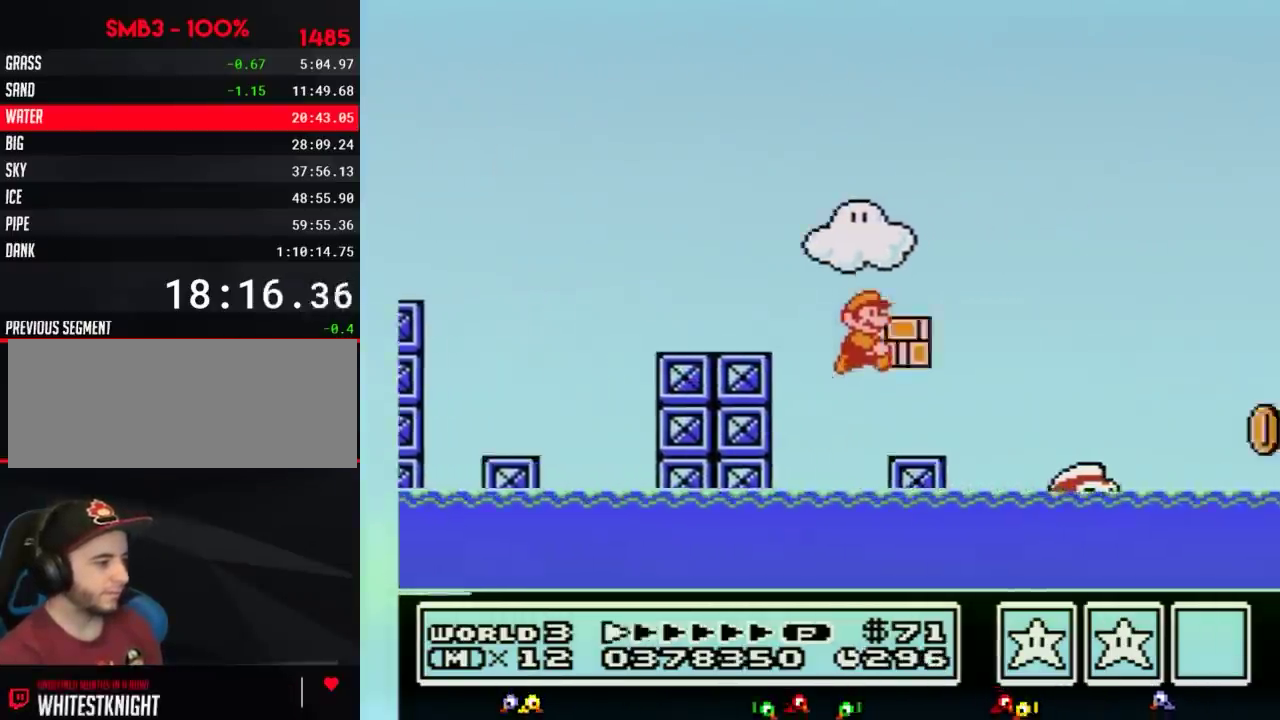
{"buttons": ["A", "B", "DPAD_RIGHT"], "events": [[250, "A", "down"]]}
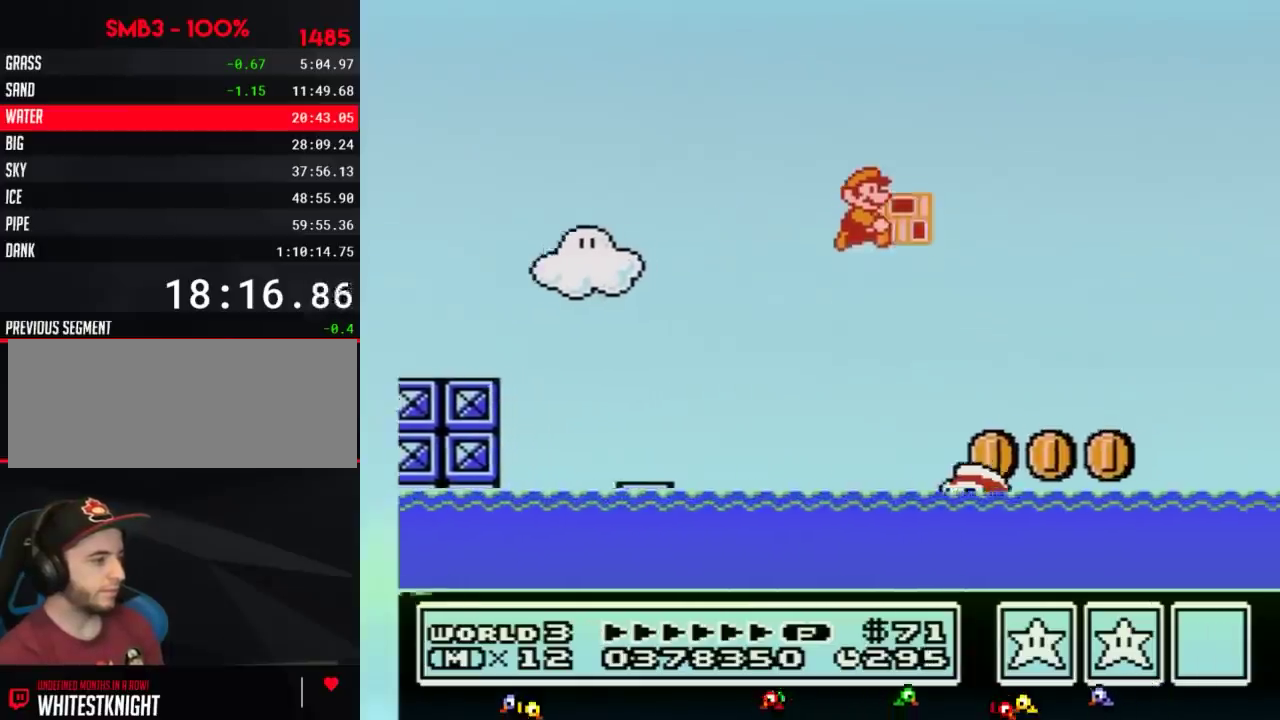
{"buttons": ["A", "B", "DPAD_RIGHT"]}
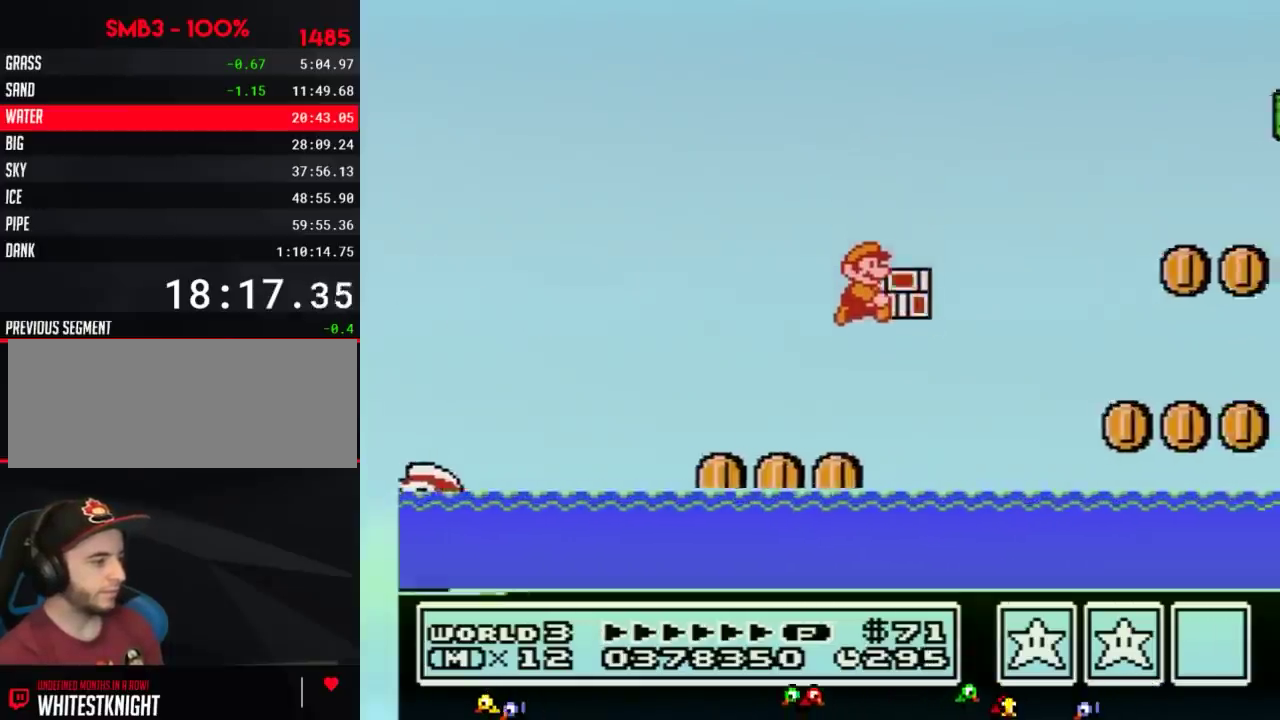
{"buttons": ["A", "B", "DPAD_UP", "DPAD_RIGHT"], "events": [[250, "A", "up"], [317, "DPAD_UP", "down"], [417, "A", "down"]]}
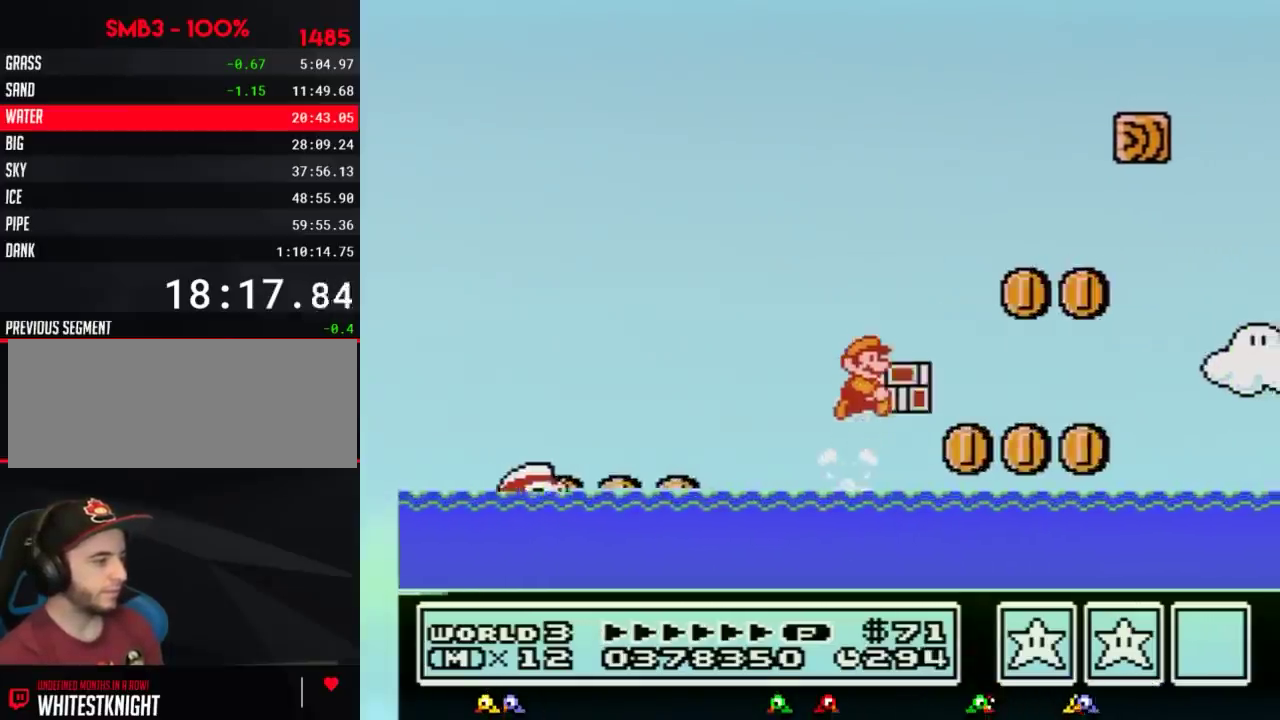
{"buttons": ["A", "B", "DPAD_UP", "DPAD_RIGHT"]}
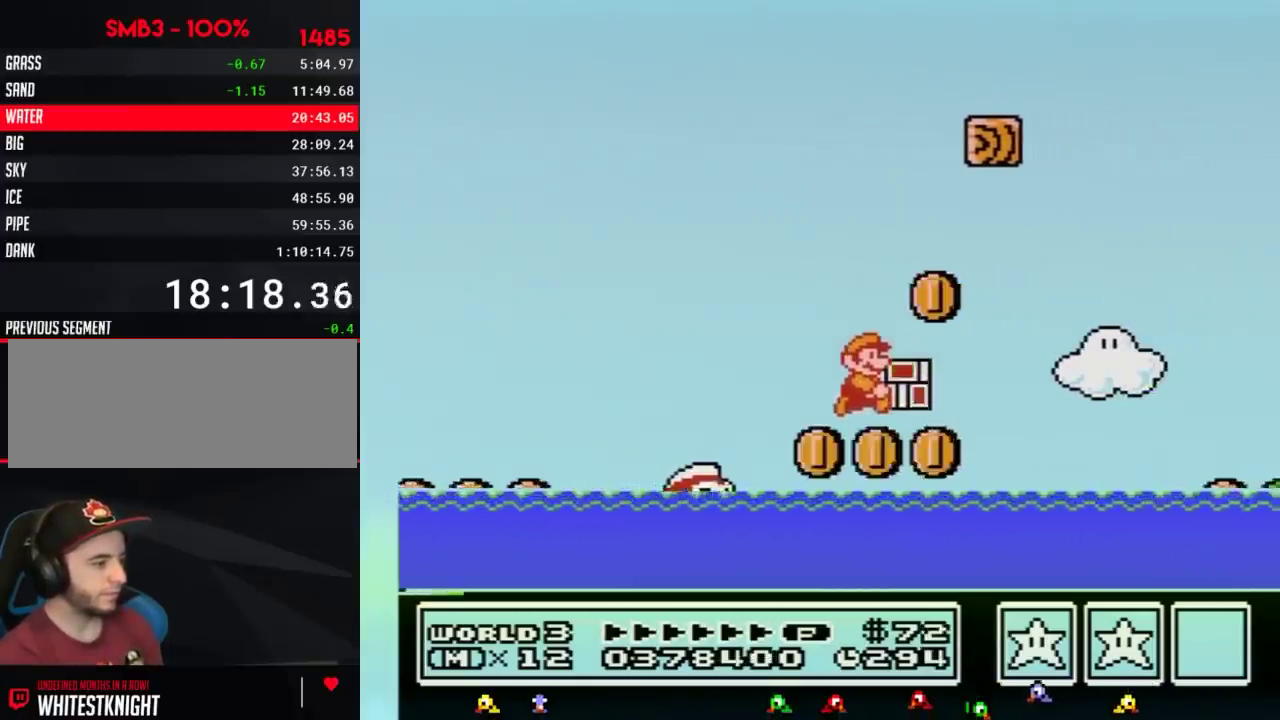
{"buttons": ["A", "B", "DPAD_UP", "DPAD_RIGHT"], "events": [[67, "A", "up"], [283, "A", "down"]]}
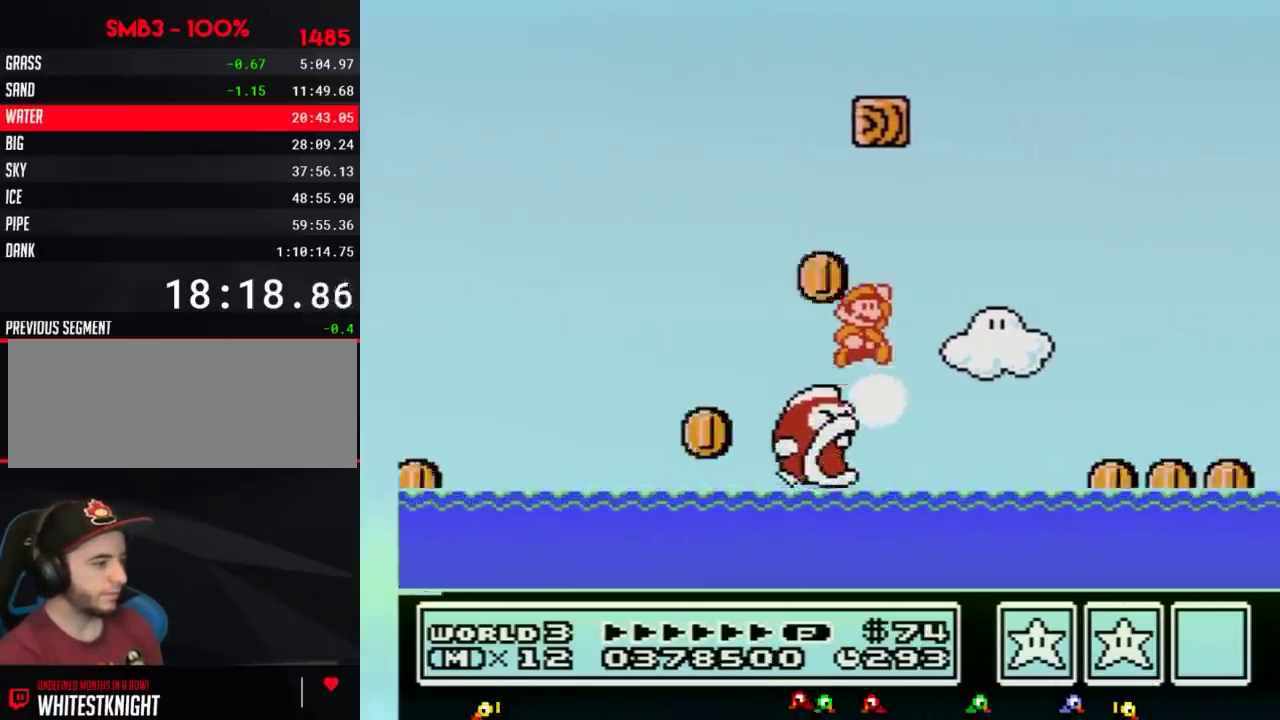
{"buttons": ["B", "DPAD_UP", "DPAD_RIGHT"], "events": [[450, "A", "up"]]}